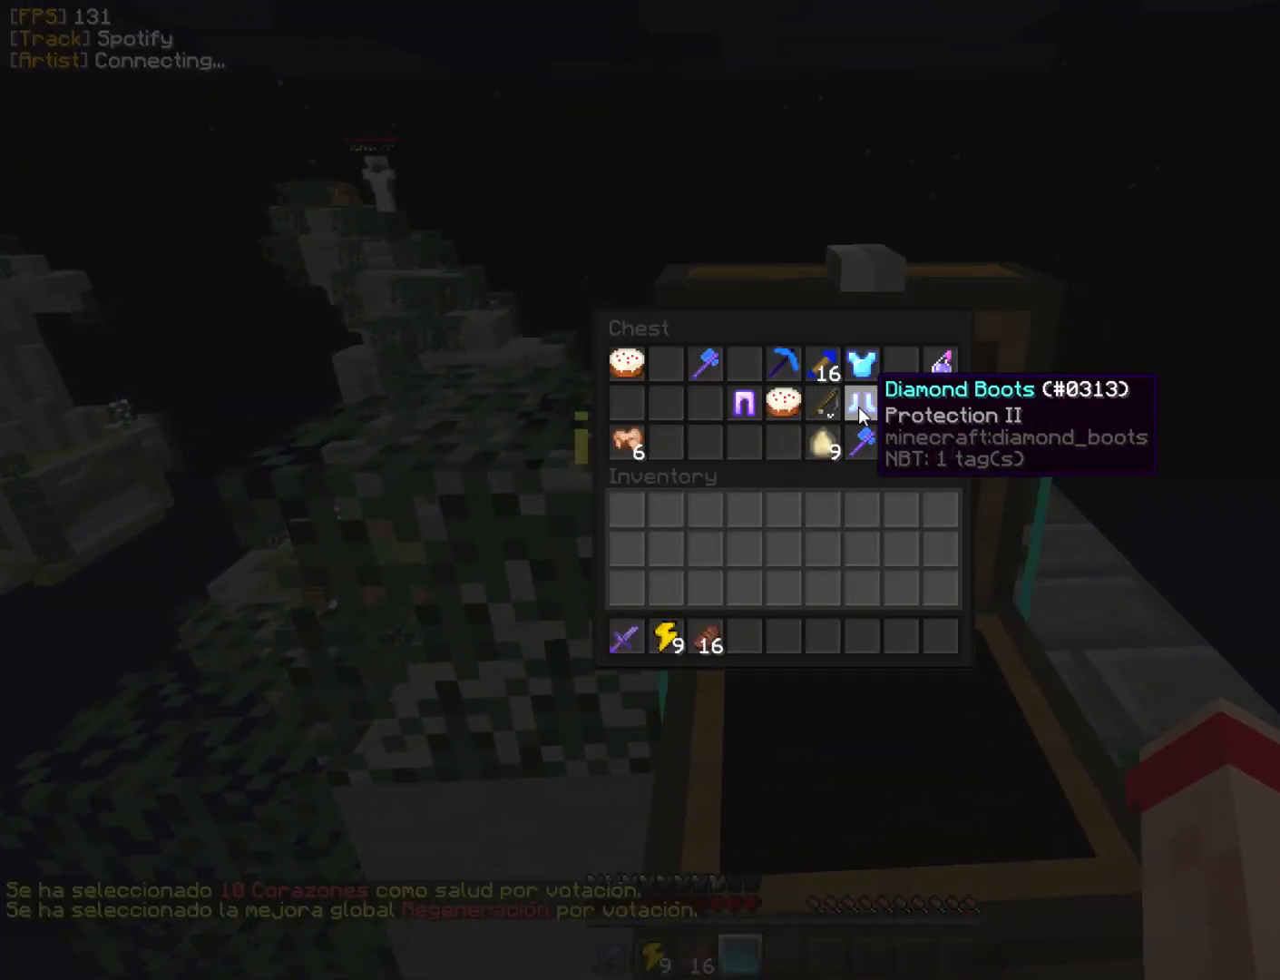
Gameplay with keyboard and mouse; each line is a JSON object with the keys and mouse buttons held at the frame after it. "events" lists presses ("down") and releases ("up") of "a", "d", "s", "w", "mouse_left" and "mouse_right" between this image and that frame as [ms after this image, input, new state], when the widget could be followed in between. "mouse_left", "mouse_right" = the "left", "right" buttons of the "mouse" list. No other keys are recorded. Fast repeated clicks can show as one long hold. Mouse movement is not recorded.
{"keys": [], "mouse": [], "events": []}
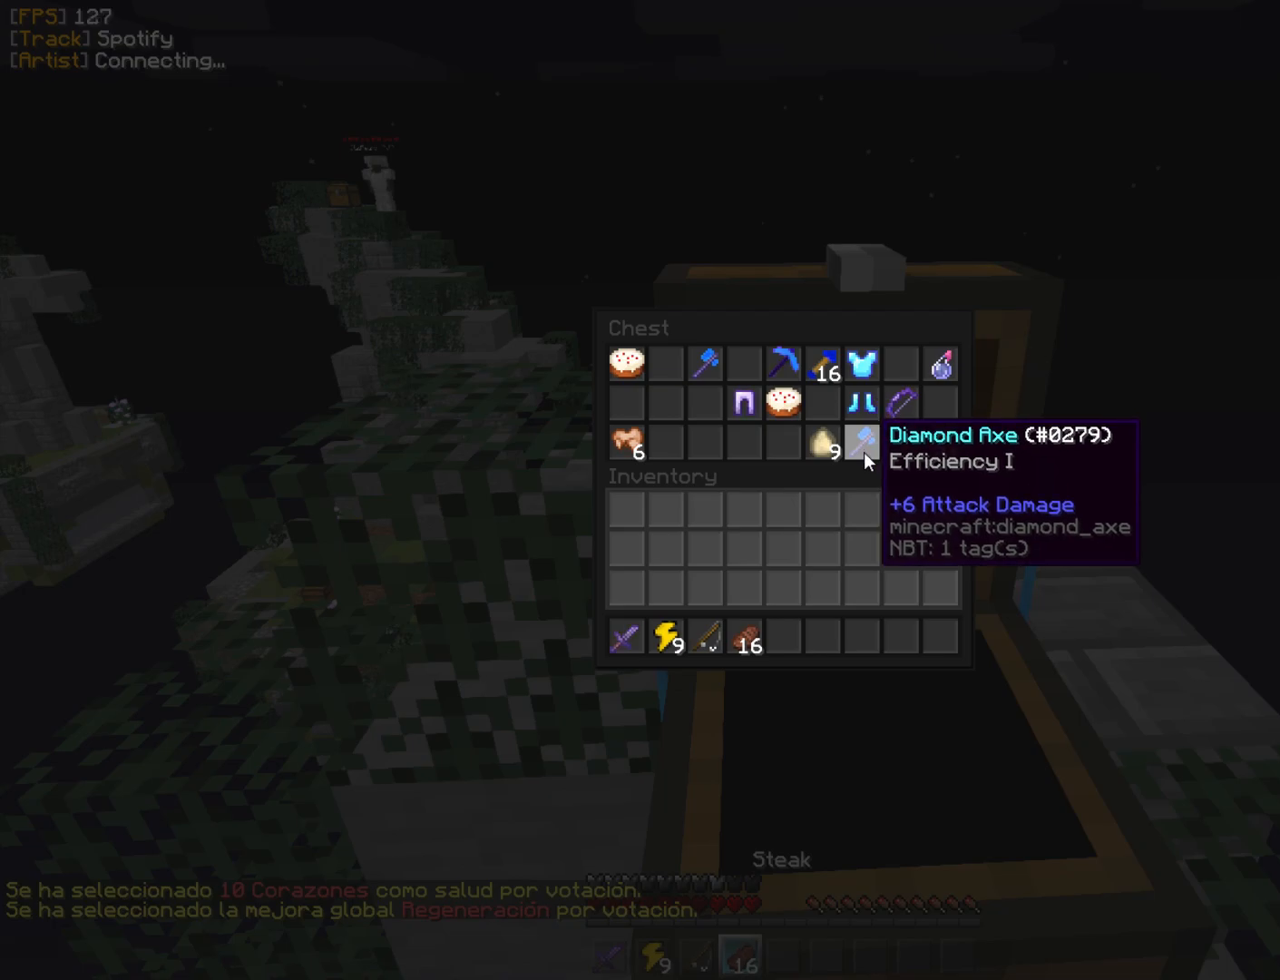
{"keys": [], "mouse": ["left"], "events": [[450, "mouse_left", "down"]]}
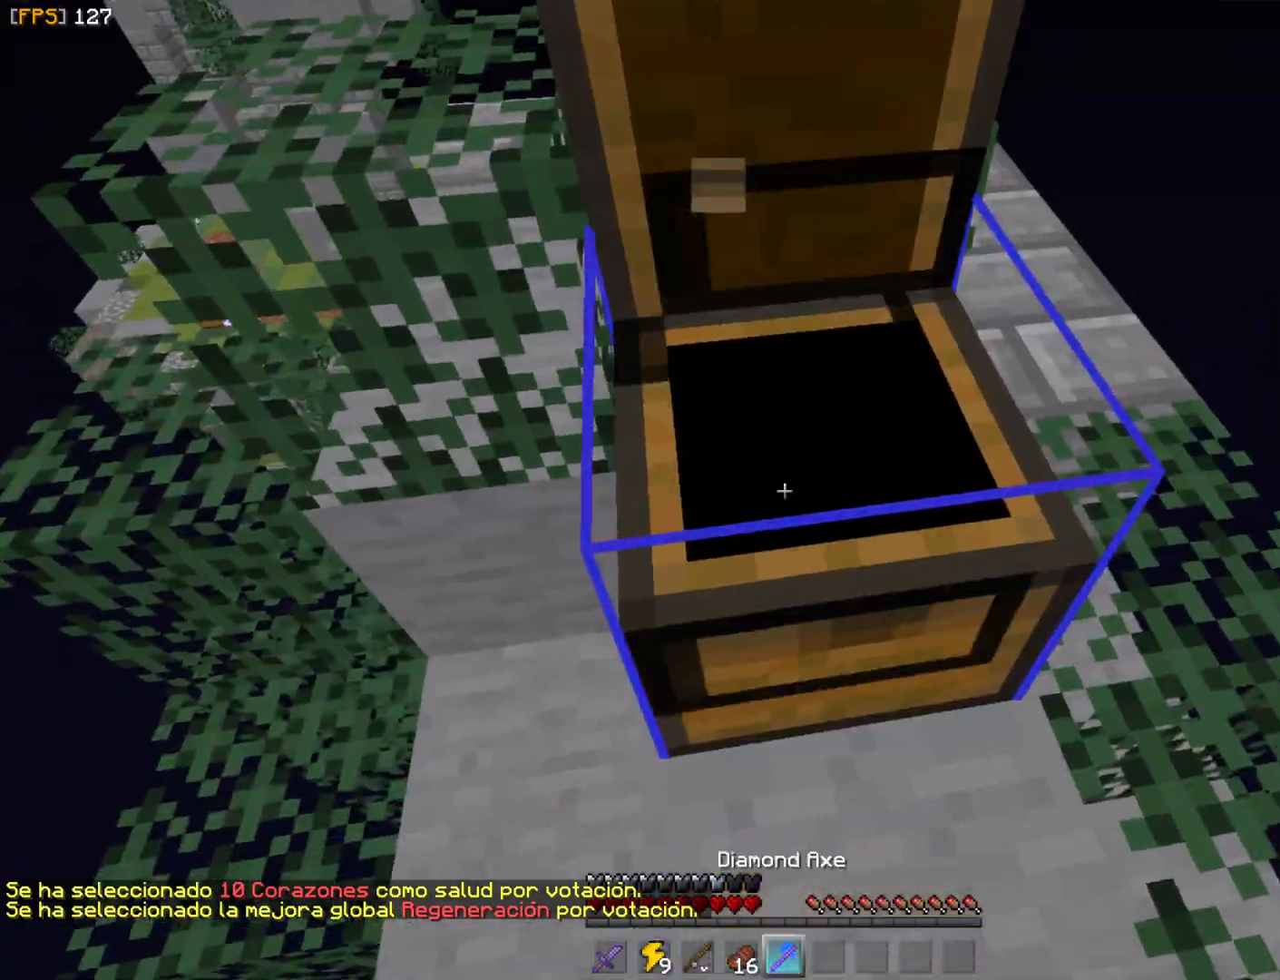
{"keys": ["a", "w"], "mouse": ["left"], "events": [[100, "w", "down"], [217, "a", "down"]]}
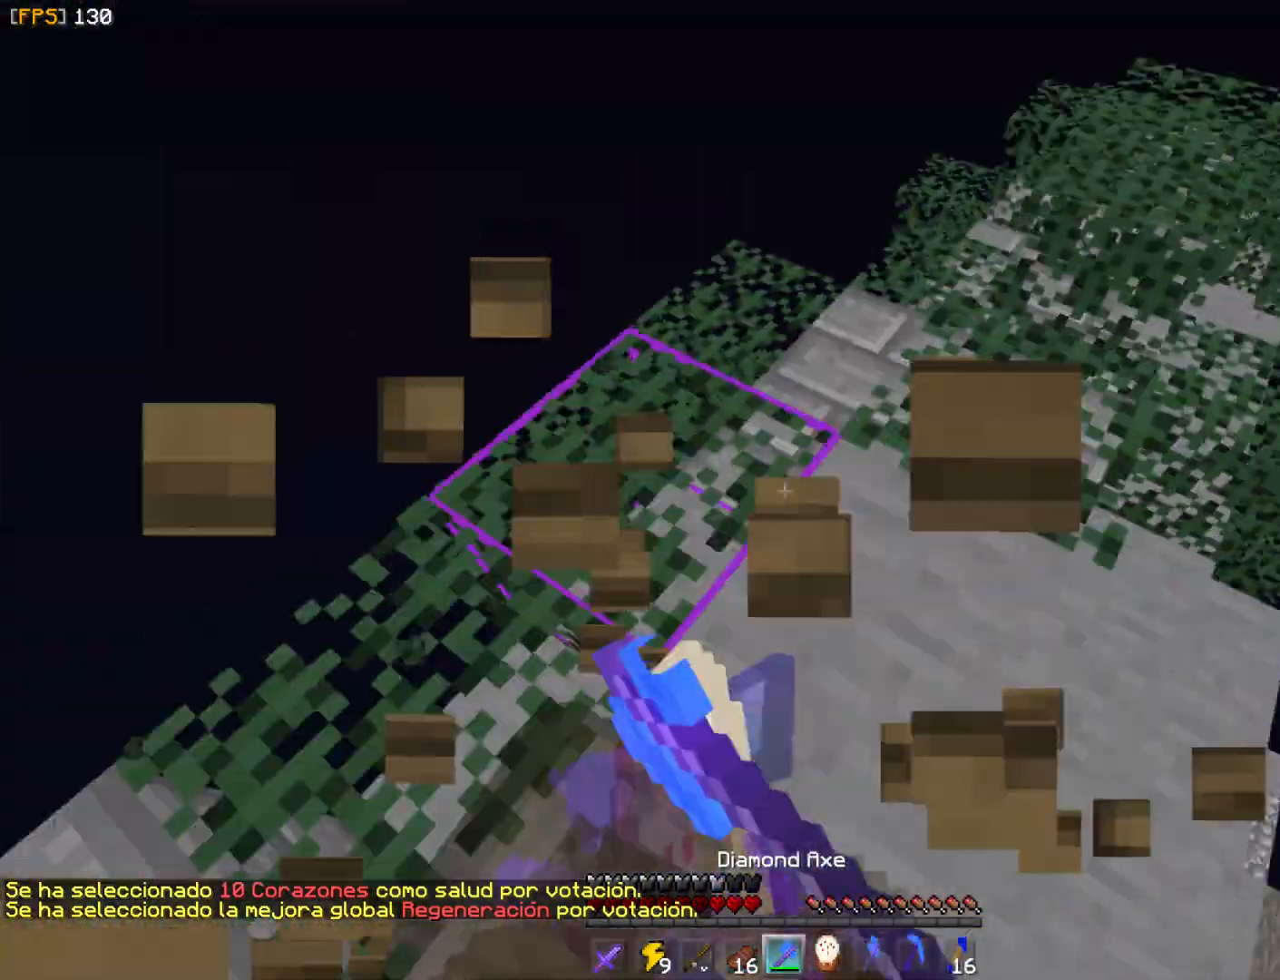
{"keys": [], "mouse": [], "events": [[67, "mouse_left", "up"], [133, "a", "up"], [267, "w", "up"]]}
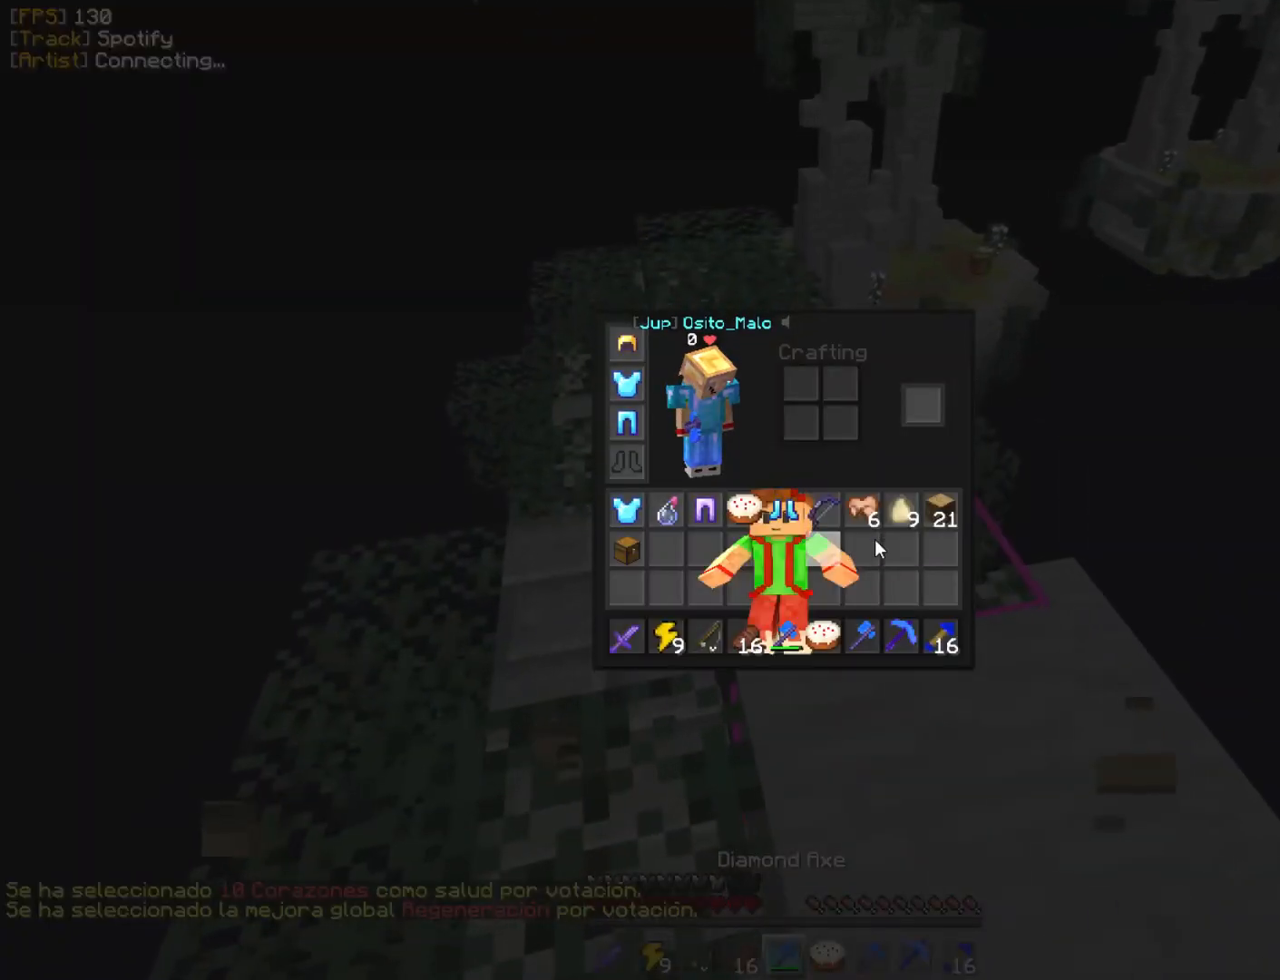
{"keys": [], "mouse": [], "events": []}
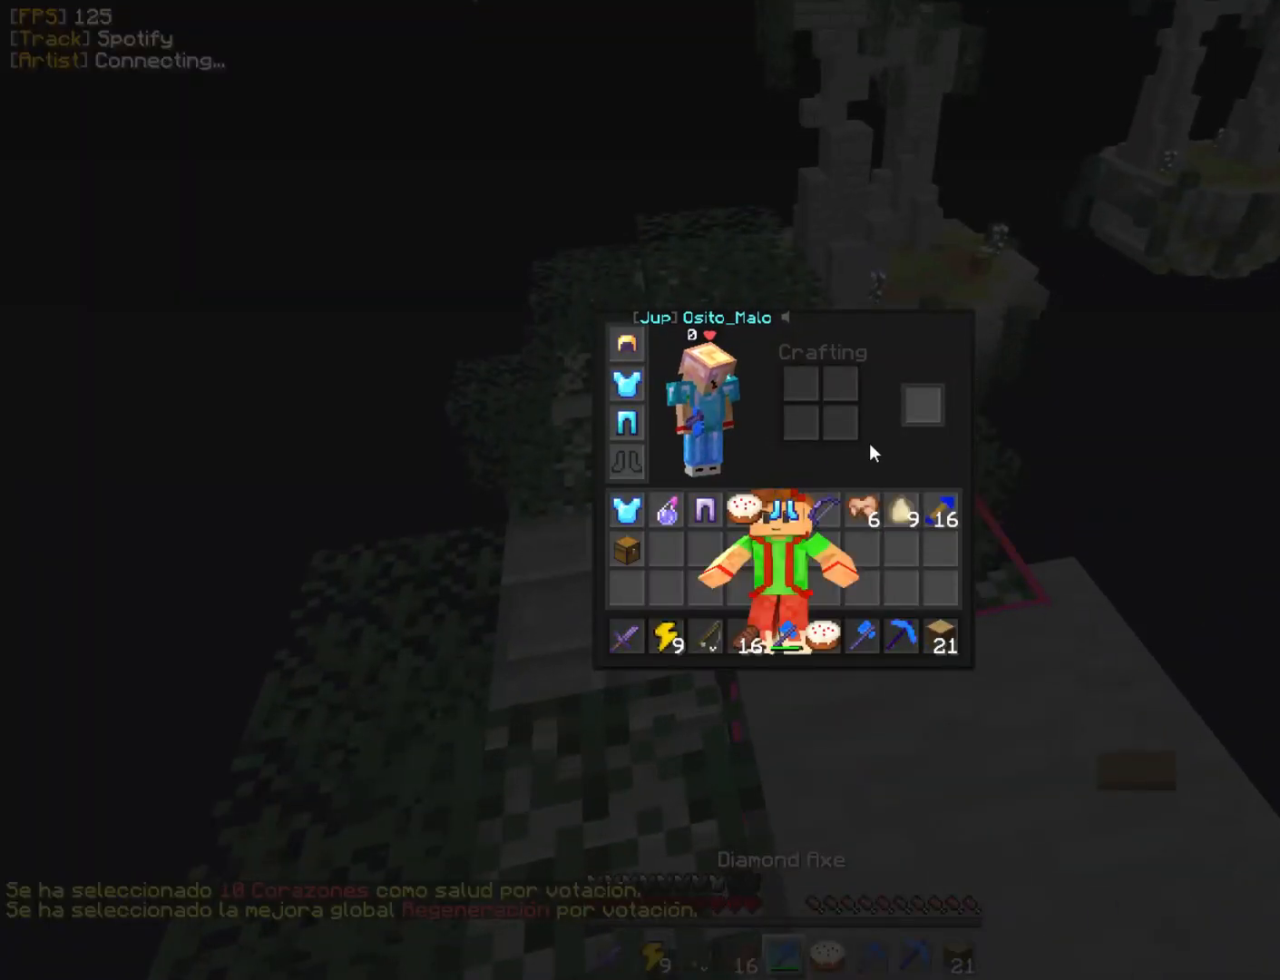
{"keys": [], "mouse": [], "events": []}
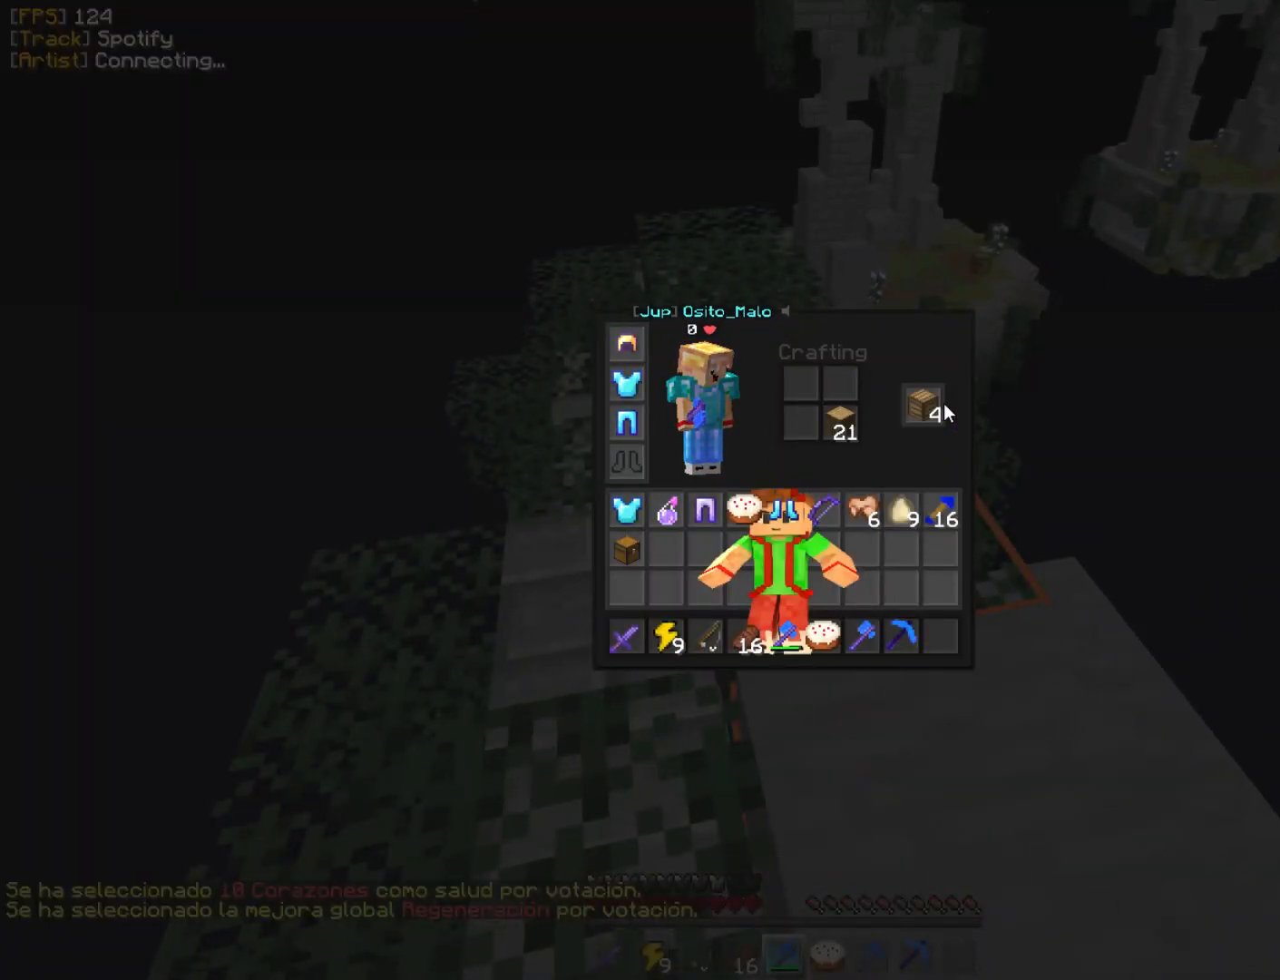
{"keys": [], "mouse": [], "events": [[17, "mouse_left", "down"], [133, "mouse_left", "up"], [267, "mouse_left", "down"], [383, "mouse_left", "up"]]}
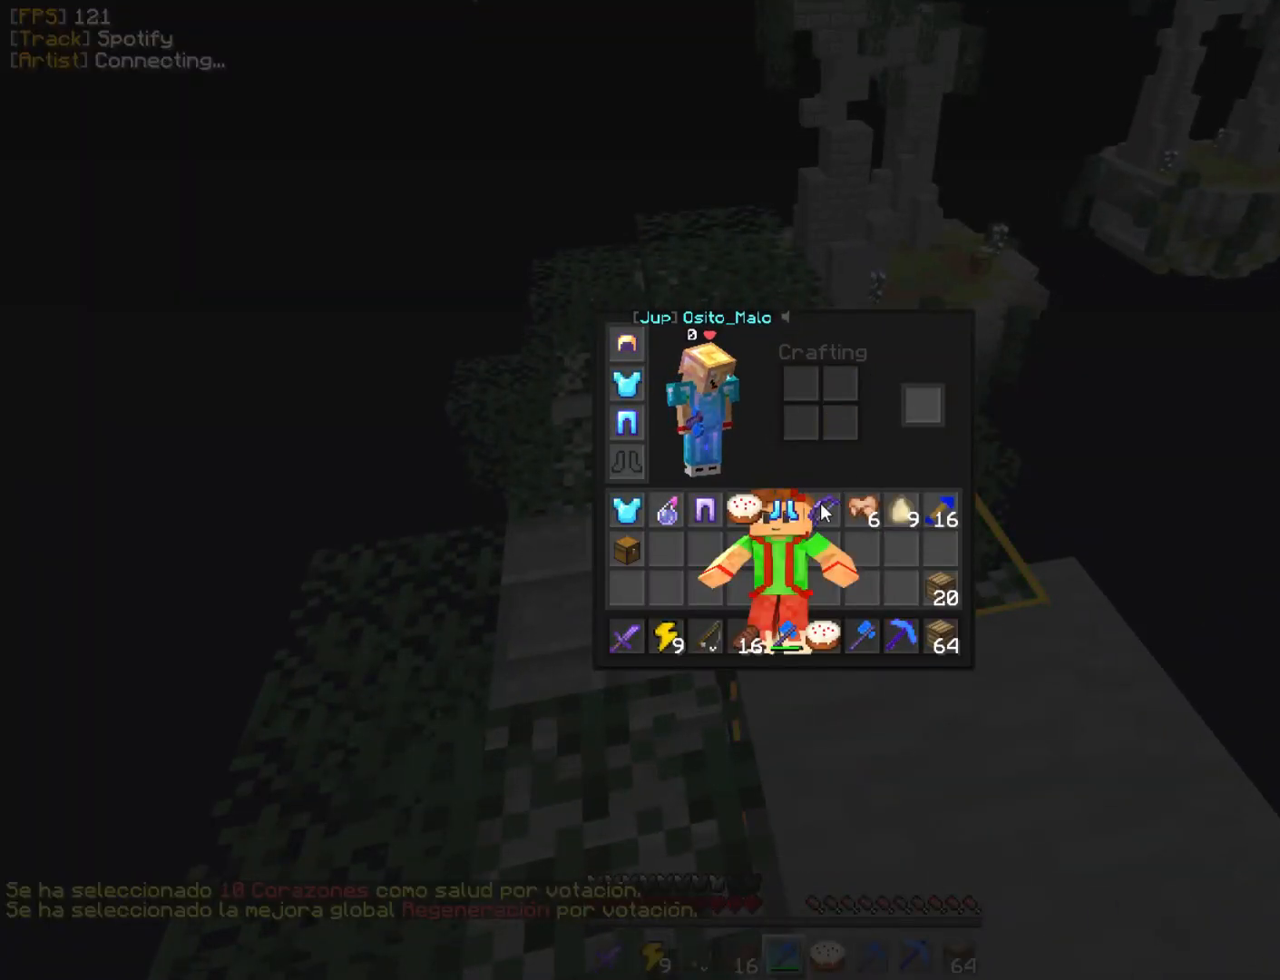
{"keys": [], "mouse": [], "events": [[317, "mouse_left", "down"], [417, "mouse_left", "up"]]}
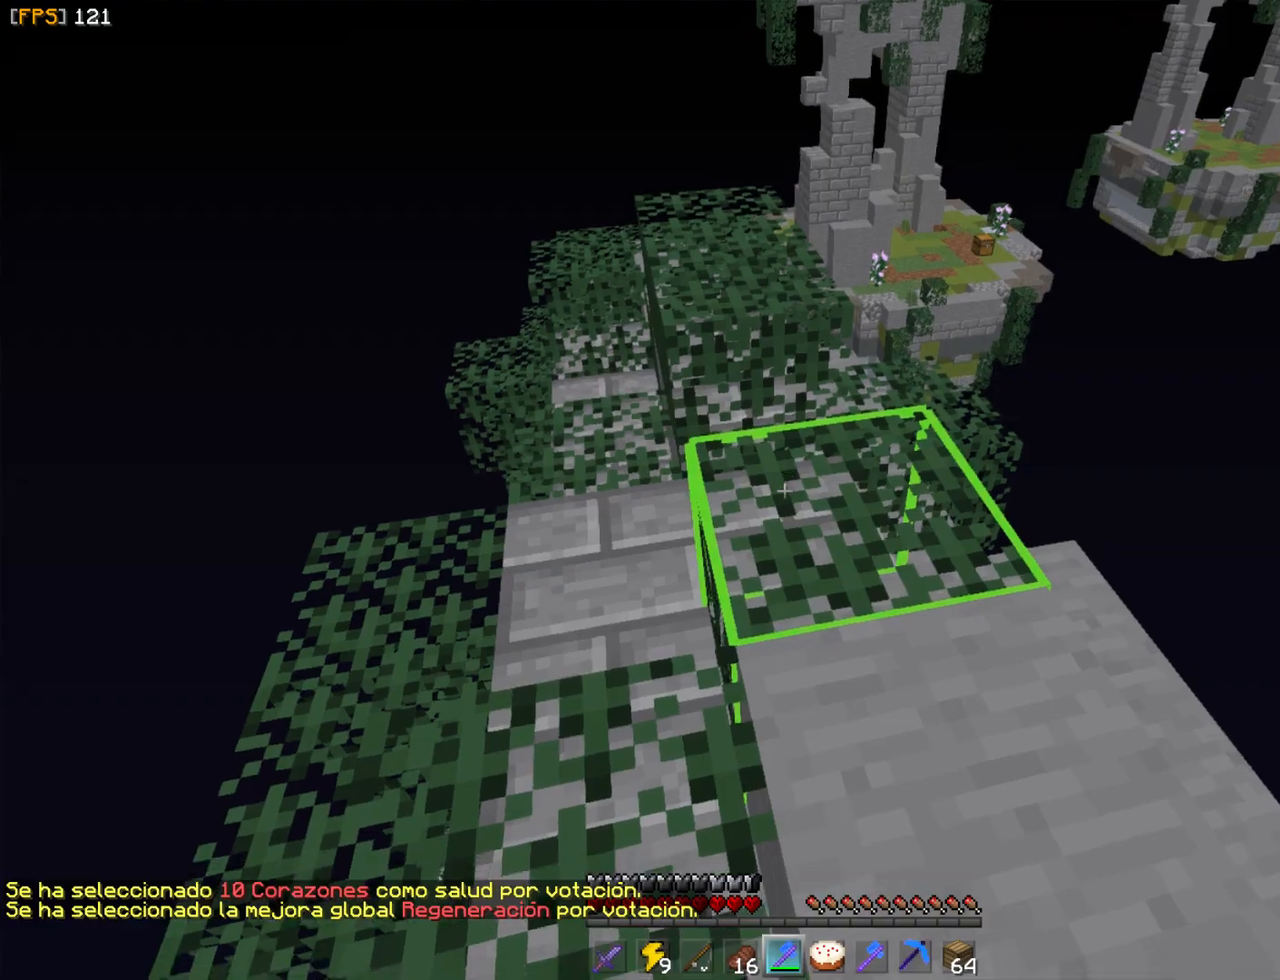
{"keys": [], "mouse": [], "events": [[17, "w", "down"], [350, "w", "up"]]}
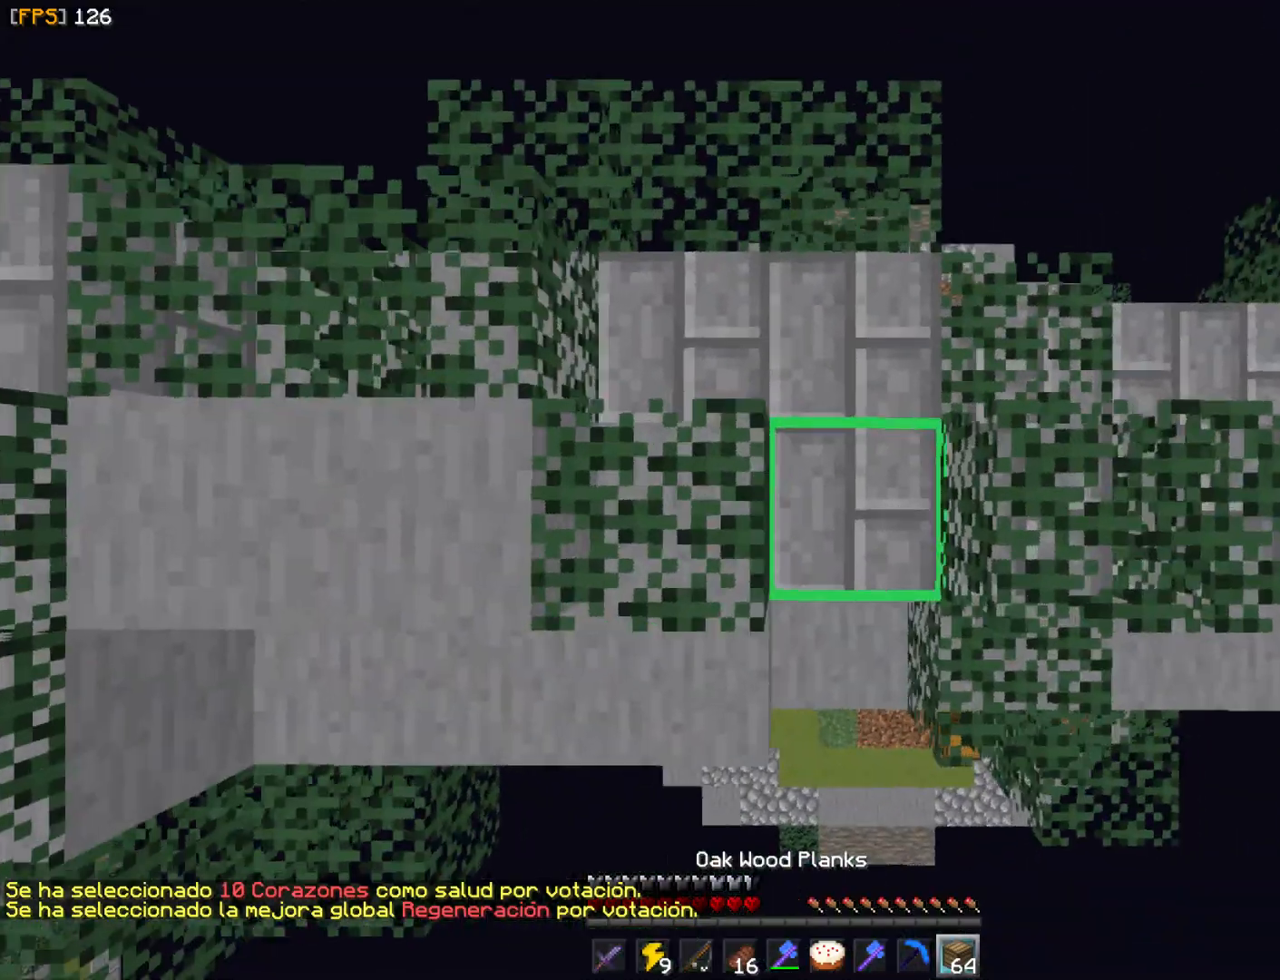
{"keys": ["d", "s"], "mouse": ["right"], "events": [[17, "a", "down"], [50, "s", "down"], [100, "d", "down"], [150, "a", "up"], [317, "a", "down"], [433, "a", "up"], [433, "mouse_right", "down"]]}
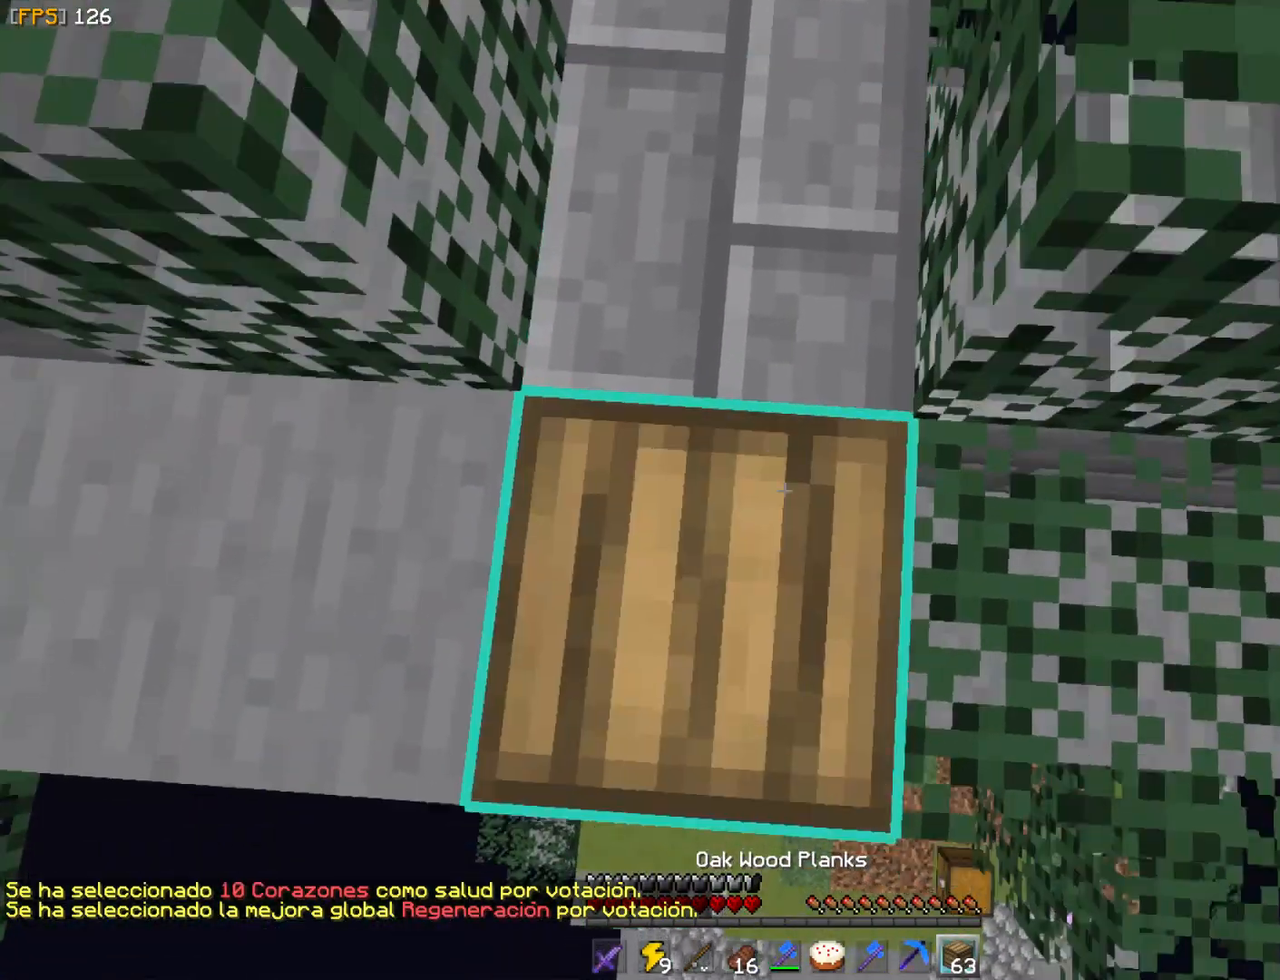
{"keys": ["a", "s"], "mouse": ["right"], "events": [[33, "a", "down"], [50, "d", "up"], [83, "mouse_right", "up"], [133, "d", "down"], [150, "a", "up"], [167, "a", "down"], [167, "mouse_right", "down"], [217, "d", "up"], [317, "d", "down"], [317, "mouse_right", "up"], [350, "a", "up"], [367, "mouse_right", "down"], [417, "a", "down"], [417, "mouse_right", "up"], [450, "d", "up"], [450, "mouse_right", "down"]]}
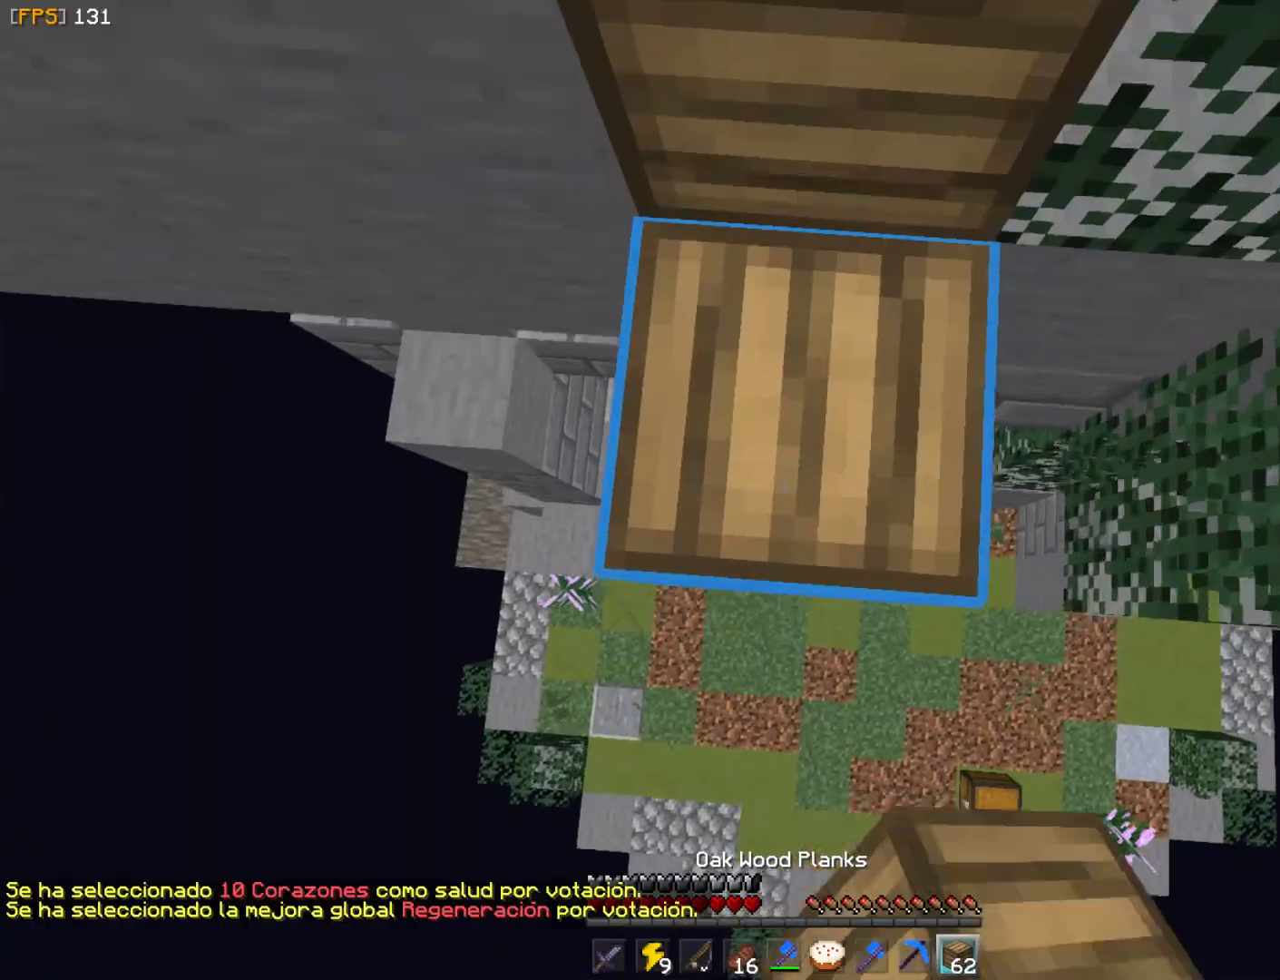
{"keys": ["d", "s"], "mouse": ["right"], "events": [[17, "d", "down"], [33, "a", "up"], [100, "a", "down"], [117, "d", "up"], [117, "mouse_right", "up"], [183, "a", "up"], [183, "d", "down"], [200, "mouse_right", "down"], [217, "mouse_right", "up"], [250, "a", "down"], [267, "d", "up"], [283, "mouse_right", "down"], [333, "d", "down"], [333, "mouse_right", "up"], [350, "a", "up"], [367, "mouse_right", "down"], [400, "a", "down"], [417, "d", "up"], [433, "mouse_right", "up"], [483, "mouse_right", "down"], [500, "a", "up"], [500, "d", "down"]]}
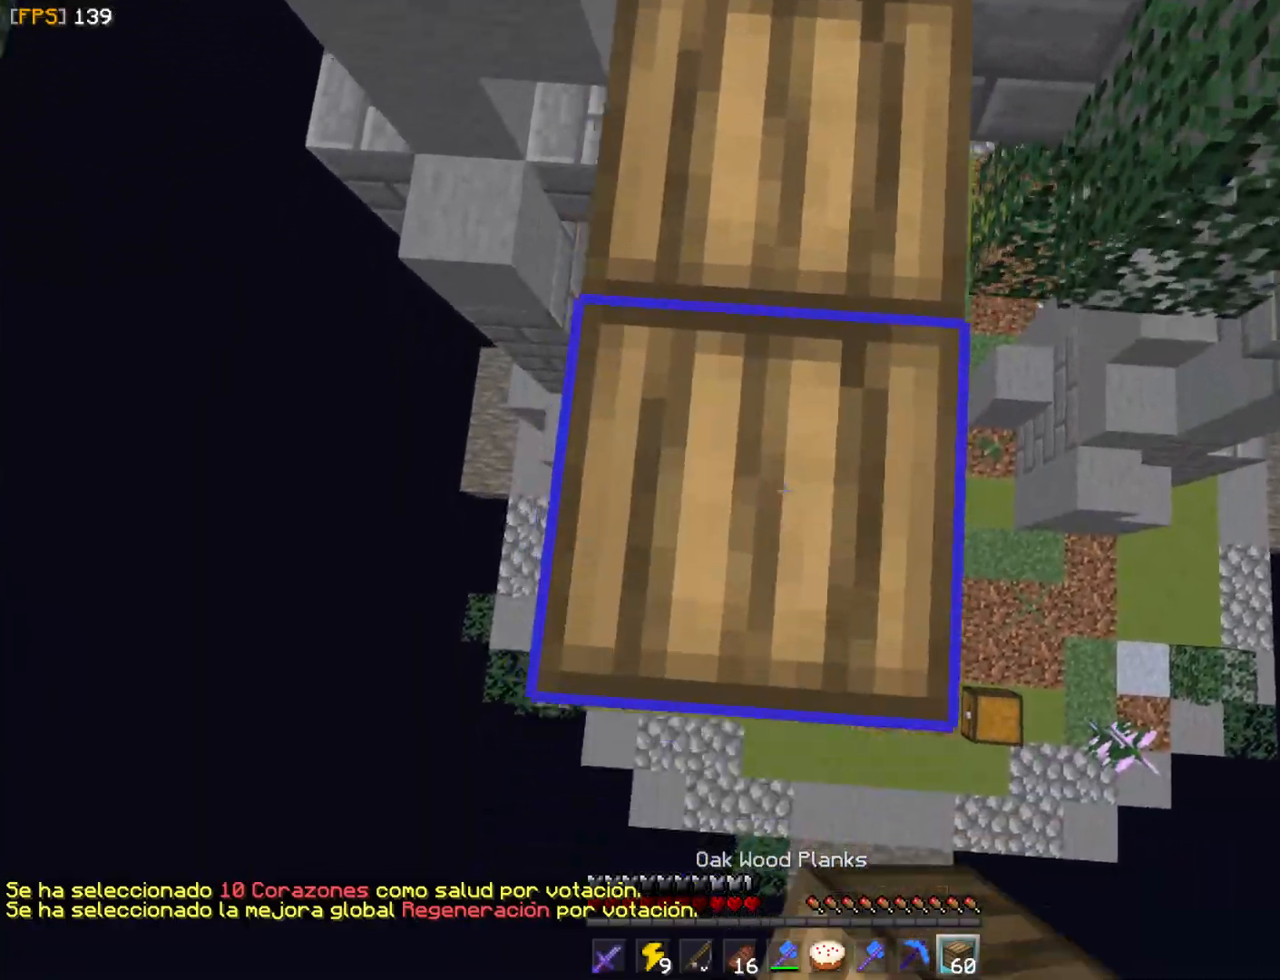
{"keys": ["a", "d", "s"], "mouse": [], "events": [[17, "mouse_right", "up"], [50, "a", "down"], [67, "d", "up"], [83, "mouse_right", "down"], [133, "d", "down"], [133, "mouse_right", "up"], [183, "mouse_right", "down"], [217, "d", "up"], [233, "mouse_right", "up"], [283, "a", "up"], [283, "d", "down"], [283, "mouse_right", "down"], [317, "mouse_right", "up"], [350, "d", "up"], [350, "mouse_right", "down"], [367, "mouse_right", "up"], [383, "a", "down"], [400, "d", "down"], [417, "mouse_right", "down"], [467, "mouse_right", "up"]]}
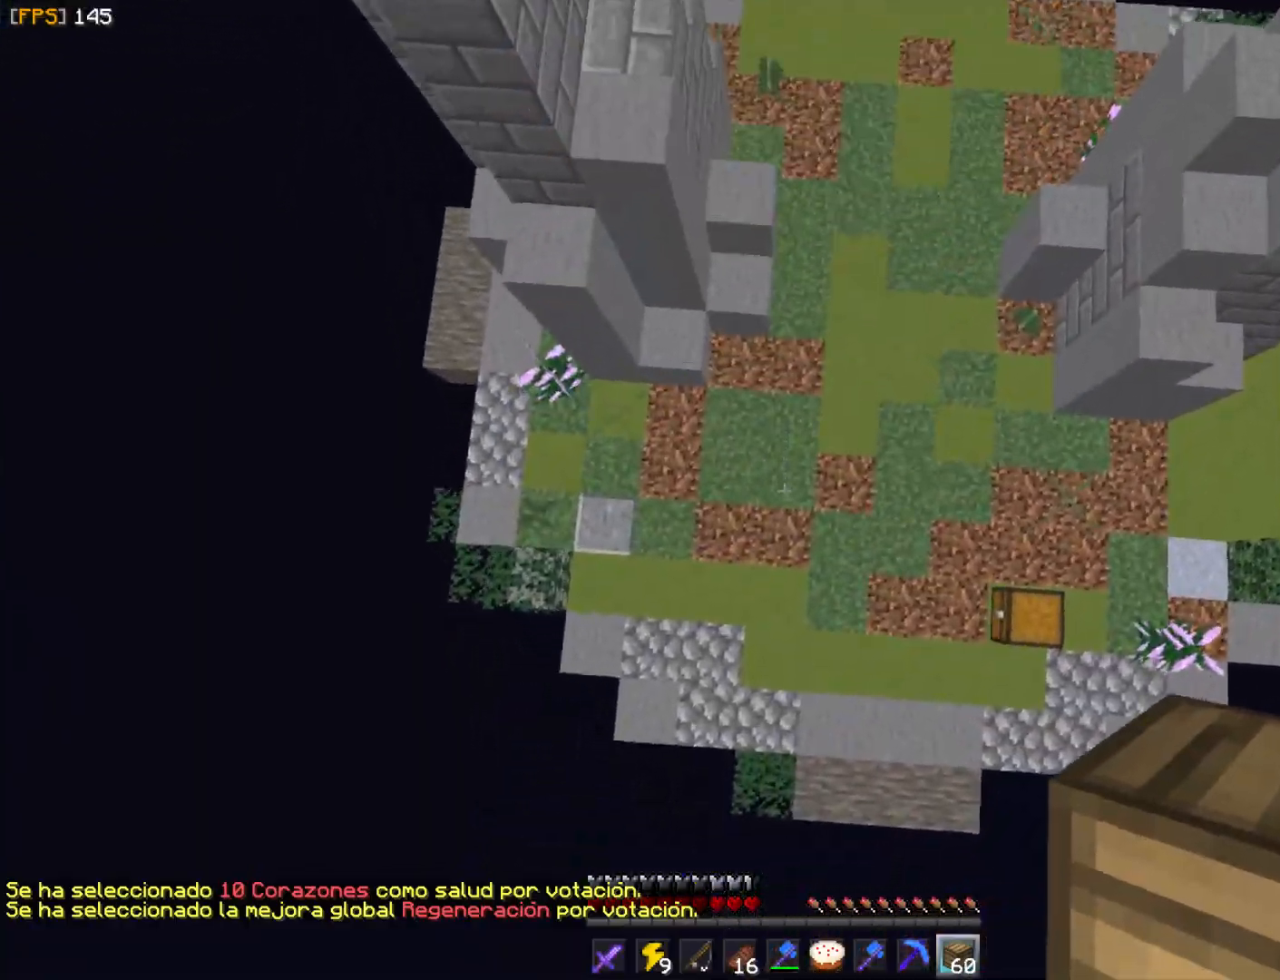
{"keys": ["w"], "mouse": ["right"], "events": [[17, "a", "up"], [17, "mouse_right", "down"], [17, "s", "up"], [50, "mouse_right", "up"], [217, "d", "up"], [217, "w", "down"], [433, "mouse_right", "down"]]}